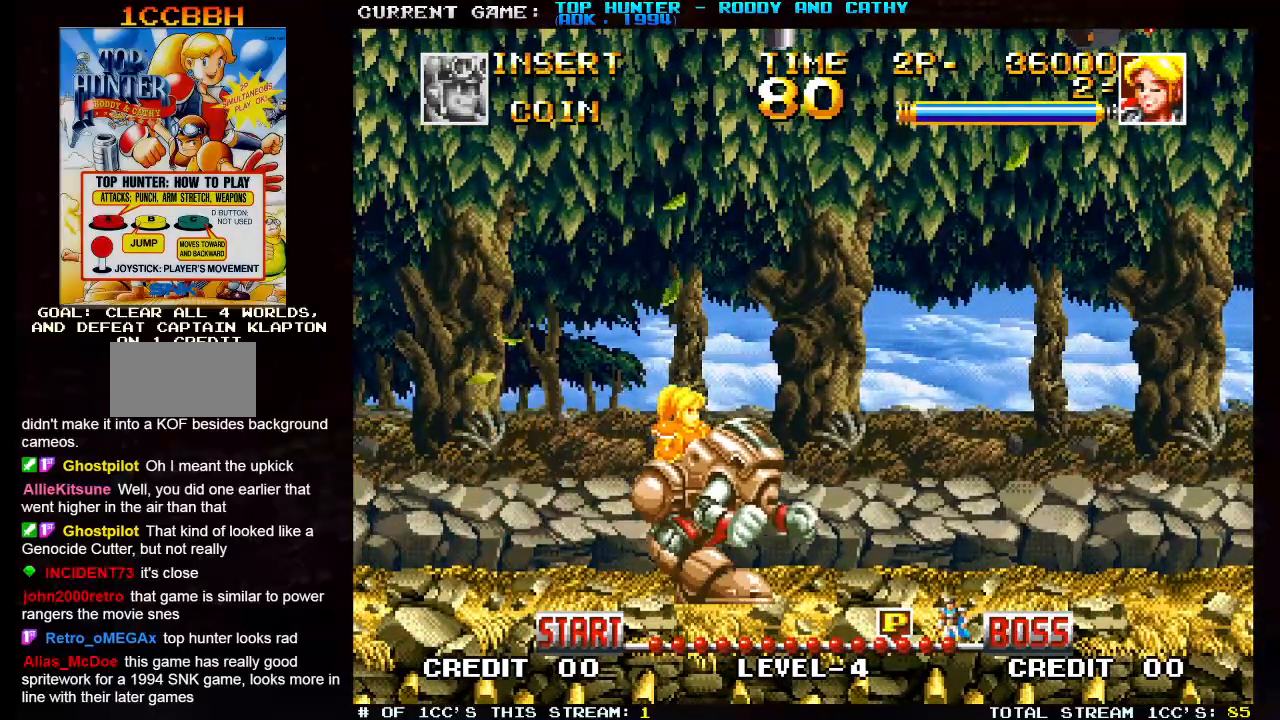
Gameplay with a controller (arcade stick); each line is a JSON object with the inputs held at the frame after it. "events" lists button and stick changes between this image and that frame as [ms after this image, input, new state], when the widget could be followed in between. Not read: L3 R3.
{"buttons": [], "left_stick": "center", "events": [[333, "left_stick", "center"]]}
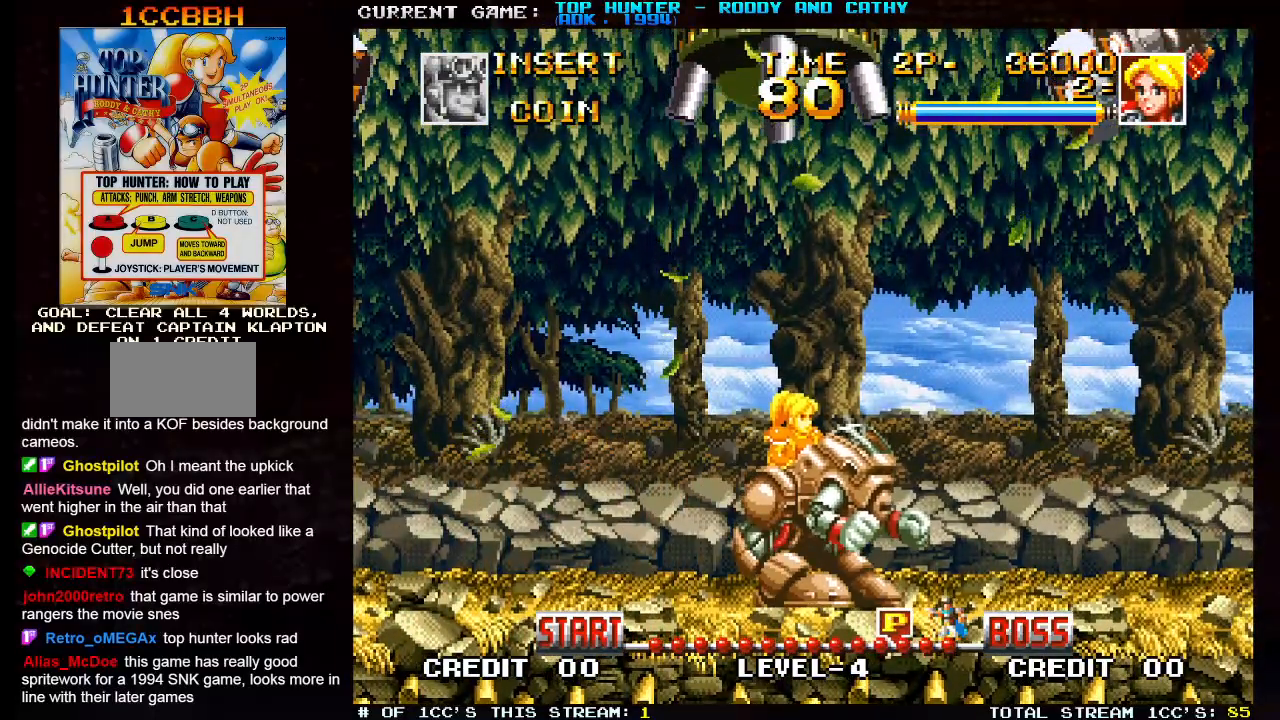
{"buttons": [], "left_stick": "center", "events": [[233, "left_stick", "up"], [383, "left_stick", "left"], [483, "left_stick", "center"]]}
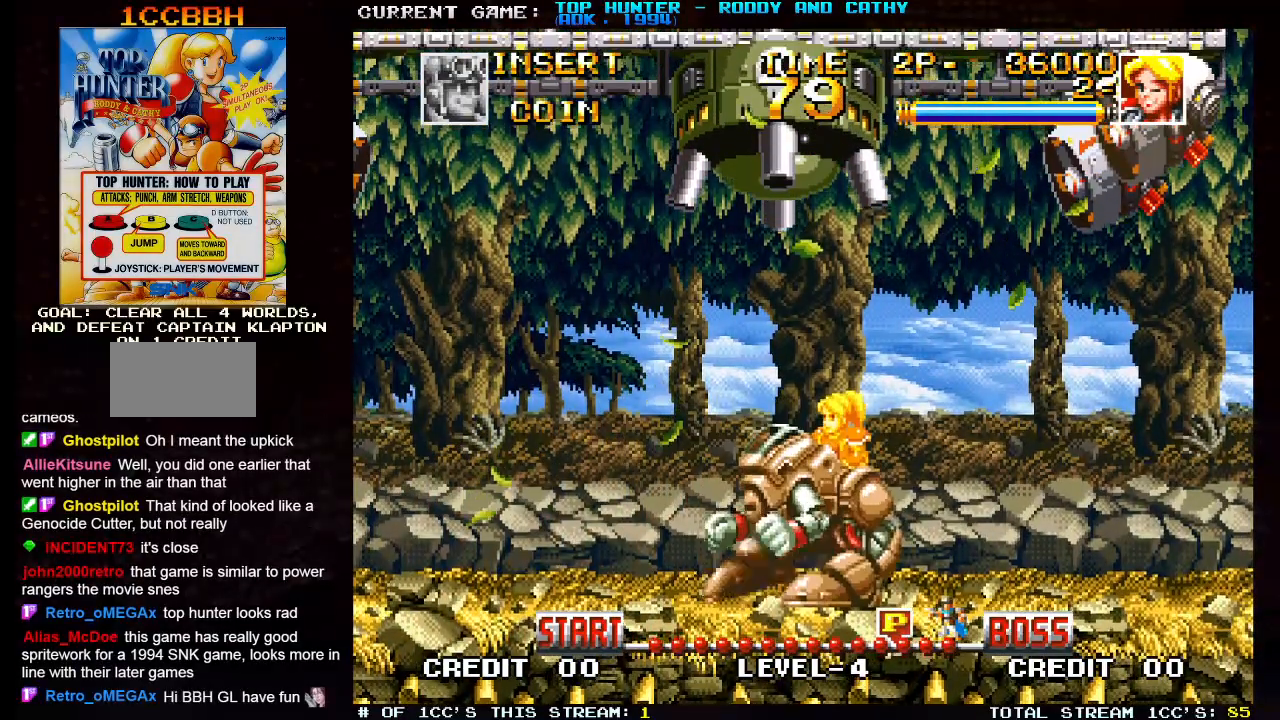
{"buttons": [], "left_stick": "up", "events": [[67, "left_stick", "up"], [233, "TRIANGLE", "down"], [400, "TRIANGLE", "up"]]}
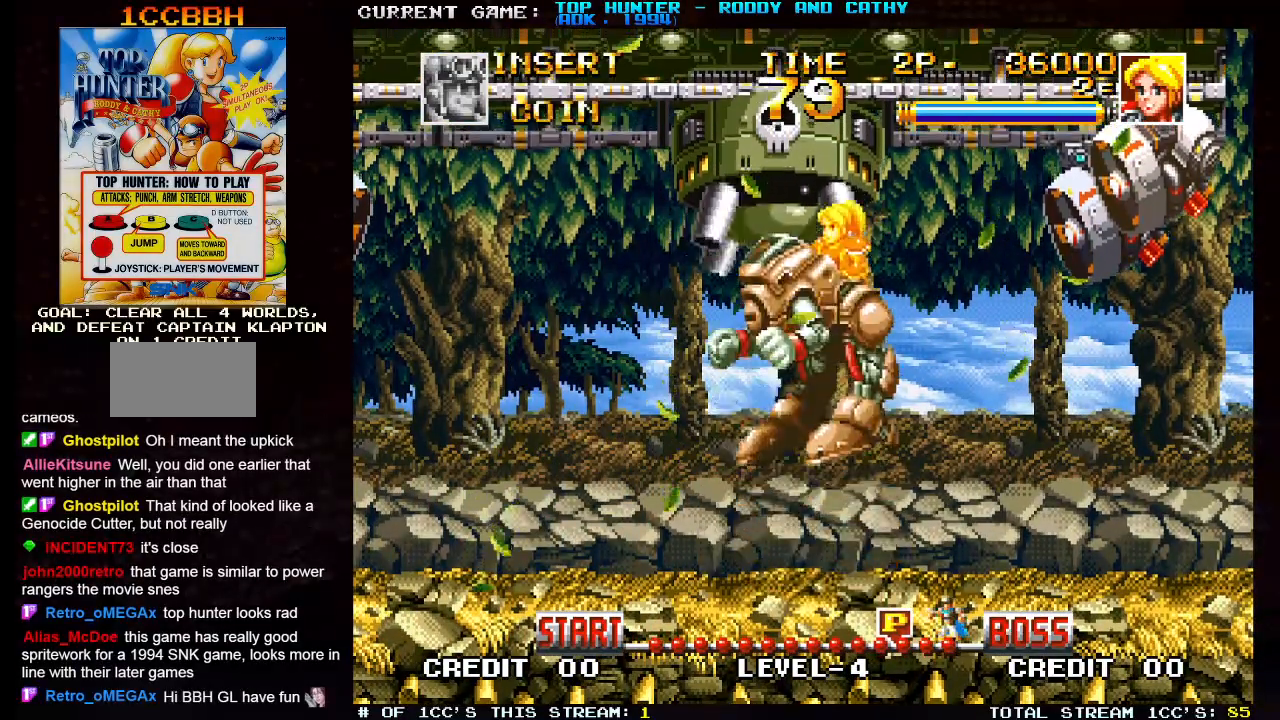
{"buttons": ["SQUARE"], "left_stick": "up", "events": [[417, "SQUARE", "down"]]}
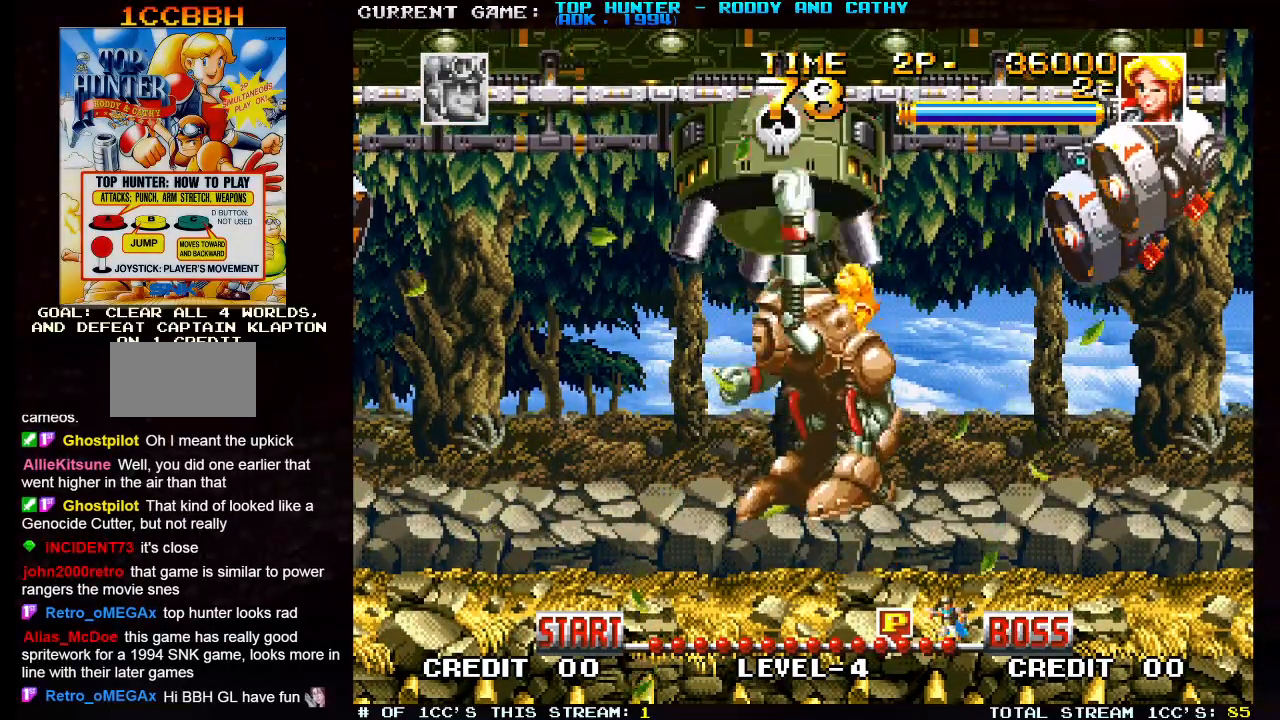
{"buttons": [], "left_stick": "up", "events": [[17, "SQUARE", "up"], [317, "TRIANGLE", "down"], [417, "SQUARE", "down"], [417, "TRIANGLE", "up"], [500, "SQUARE", "up"]]}
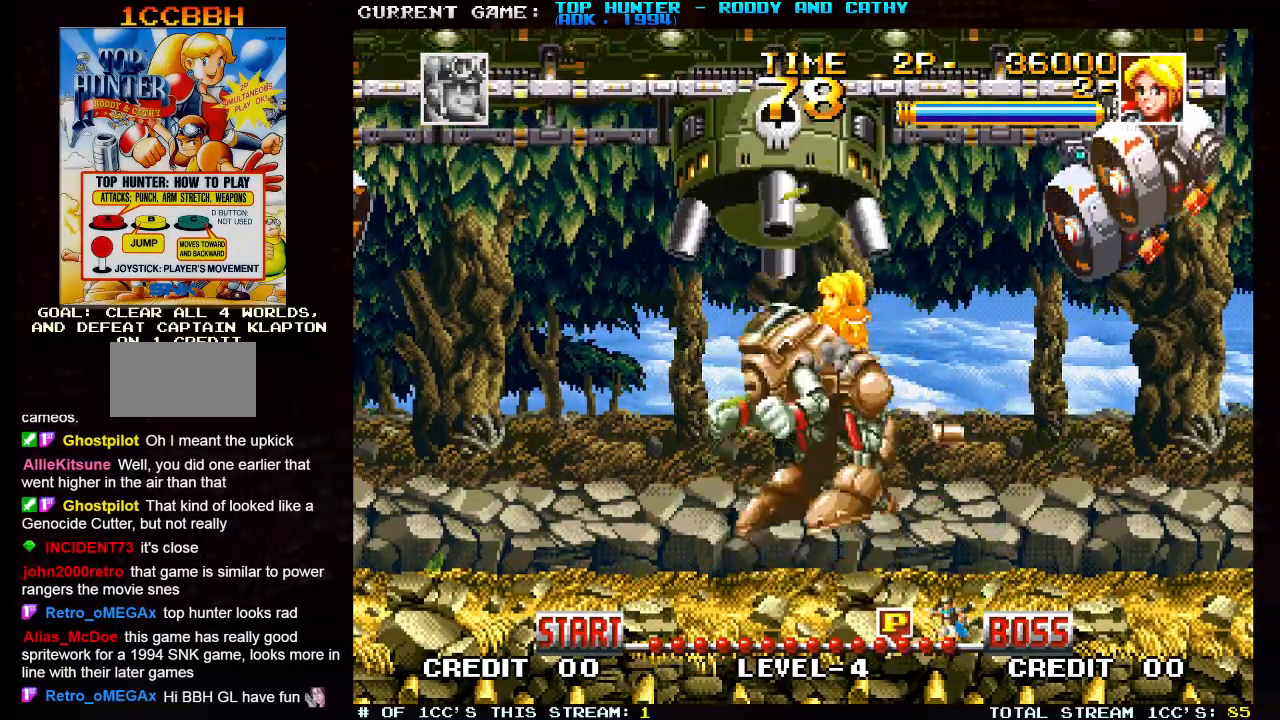
{"buttons": ["SQUARE"], "left_stick": "up", "events": [[50, "SQUARE", "down"], [117, "SQUARE", "up"], [133, "SQUARE", "down"], [183, "SQUARE", "up"], [233, "SQUARE", "down"], [283, "SQUARE", "up"], [317, "SQUARE", "down"], [367, "SQUARE", "up"], [417, "SQUARE", "down"], [467, "SQUARE", "up"], [500, "SQUARE", "down"]]}